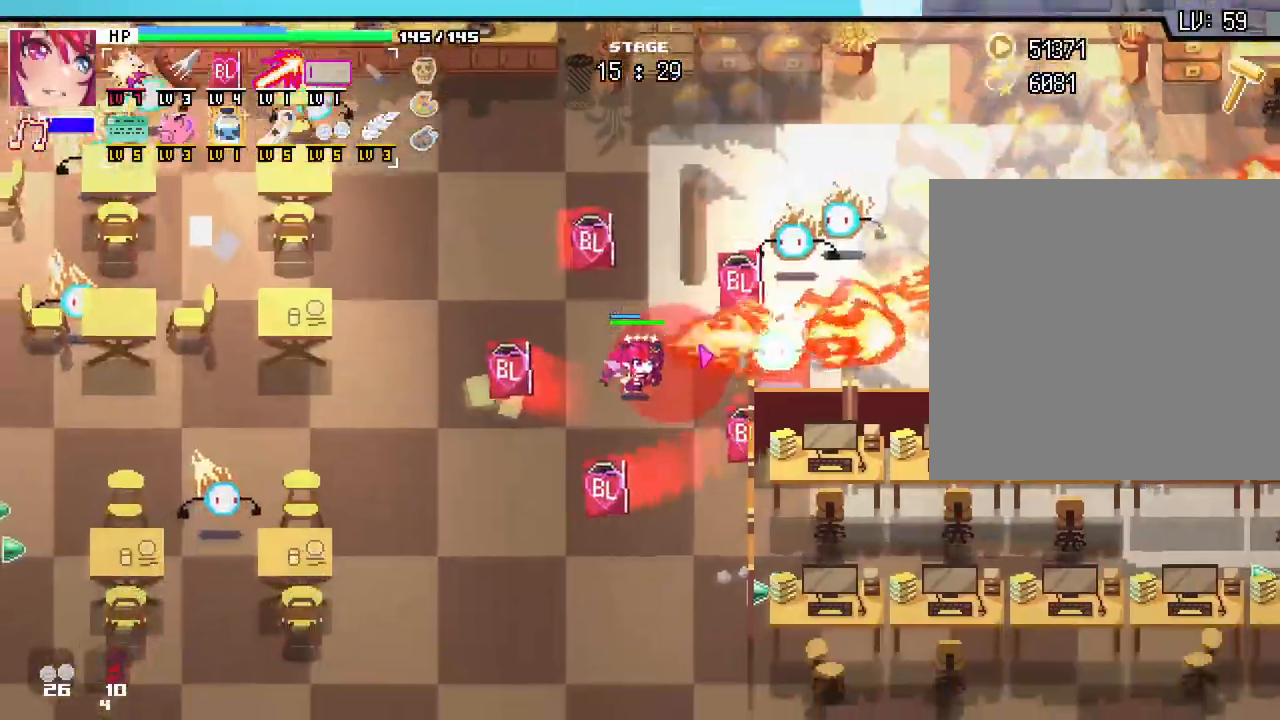
Gameplay with keyboard and mouse; each line is a JSON object with the keys and mouse buttons held at the frame after it. "events" lists presses ("down") and releases ("up") of ".", "/", "0", "1", "2", "3", "4", "5", "6", "7", "8", "9", "a", "alt_l", "alt_r", "b", "backslash", "backspace", "c", "caps_lock", "comma", "ctrl_l", "ctrl_r", "d", "e", "equals", "escape", "f", "f1", "f10", "f11", "f12", "f2", "f3", "f4", "f5", "f6", "f7", "f8", "f9", "g", "h", "i", "j", "k", "l", "lbracket", "m", "minus", "n", "o", "p", "q", "quote", "r", "rbracket", "return", "s", "semicolon", "shift_l", "shift_r", "space", "super", "t", "tab", "tilde", "u", "v", "w", "x", "y", "z", "mouse_left", "mouse_wheel", "mouse_right", "mouse_mb4" and "mouse_mb5" between this image and that frame as [ms after this image, input, new state], when the widget could be followed in between. "mouse_left", "mouse_wheel", "mouse_right", "mouse_mb4", "mouse_mb5" = the "left", "wheel", "right", "mb4", "mb5" buttons of the "mouse" list. No other keys are recorded. "wheel" means that the mouse wheel is clicked or scrolled. Not read: mouse_move.
{"keys": ["s"], "mouse": [], "events": [[283, "a", "down"], [383, "a", "up"]]}
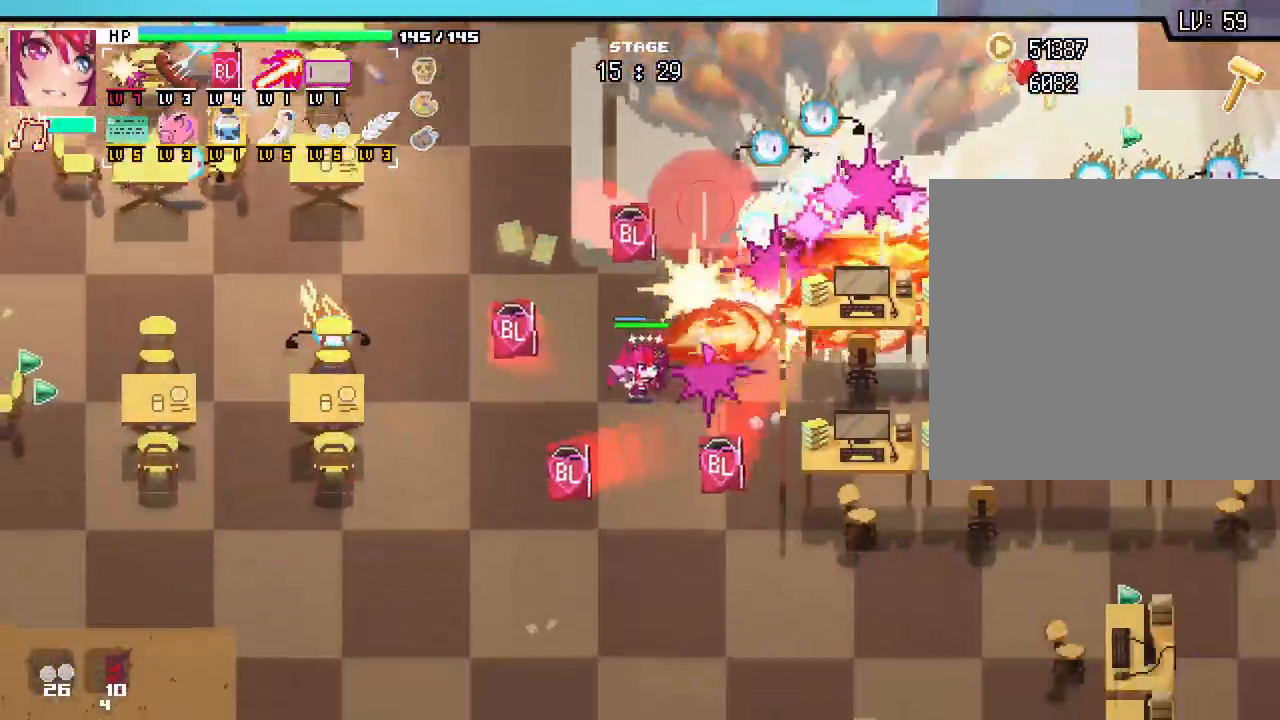
{"keys": [], "mouse": []}
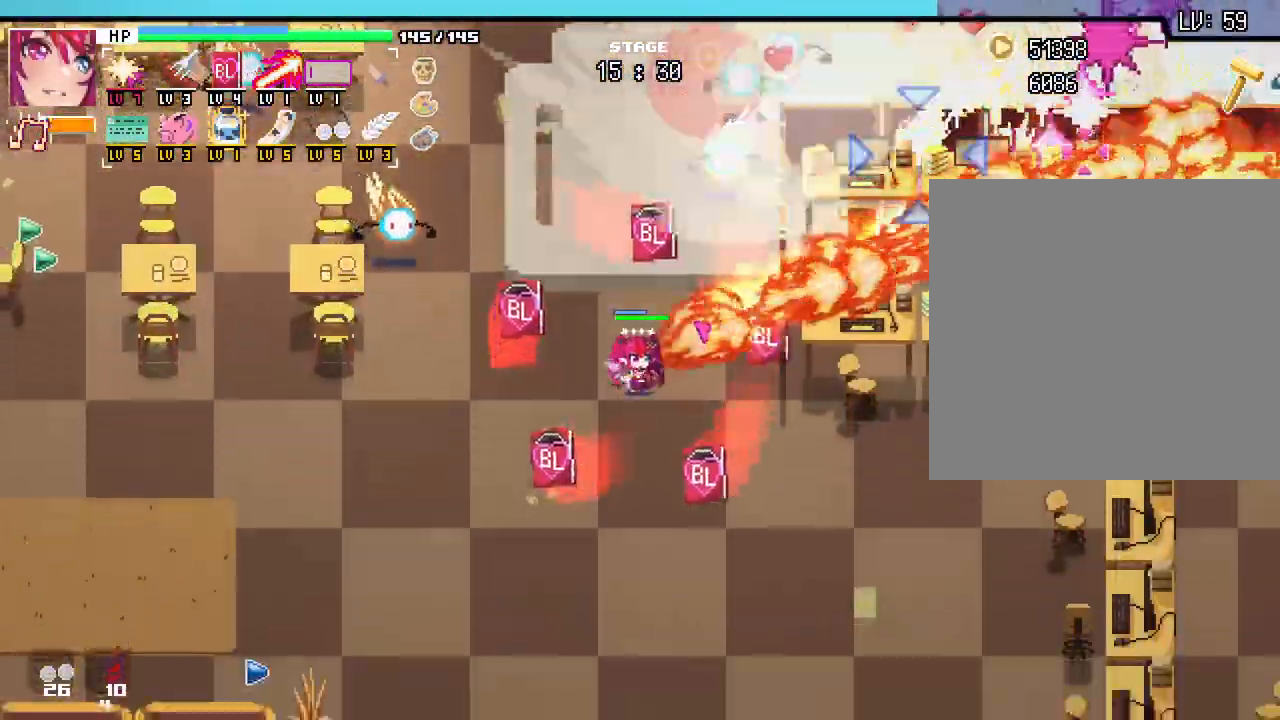
{"keys": [], "mouse": [], "events": [[17, "s", "down"], [233, "s", "up"]]}
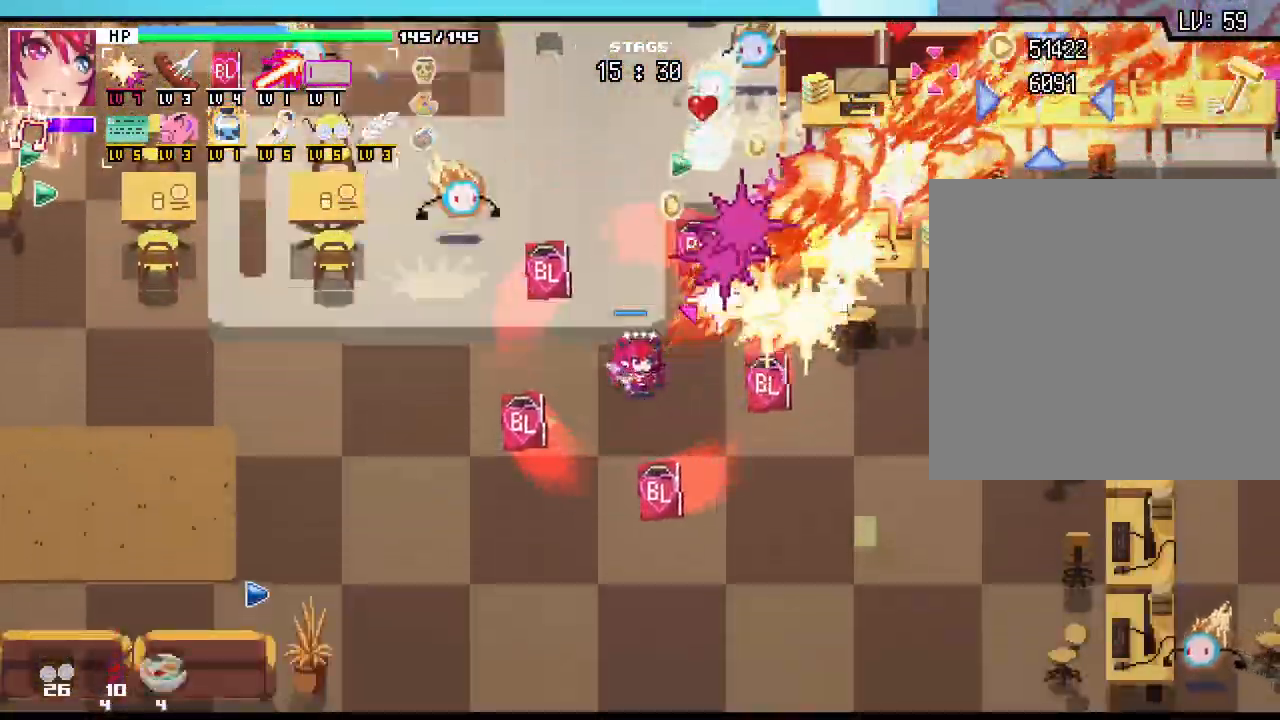
{"keys": [], "mouse": [], "events": []}
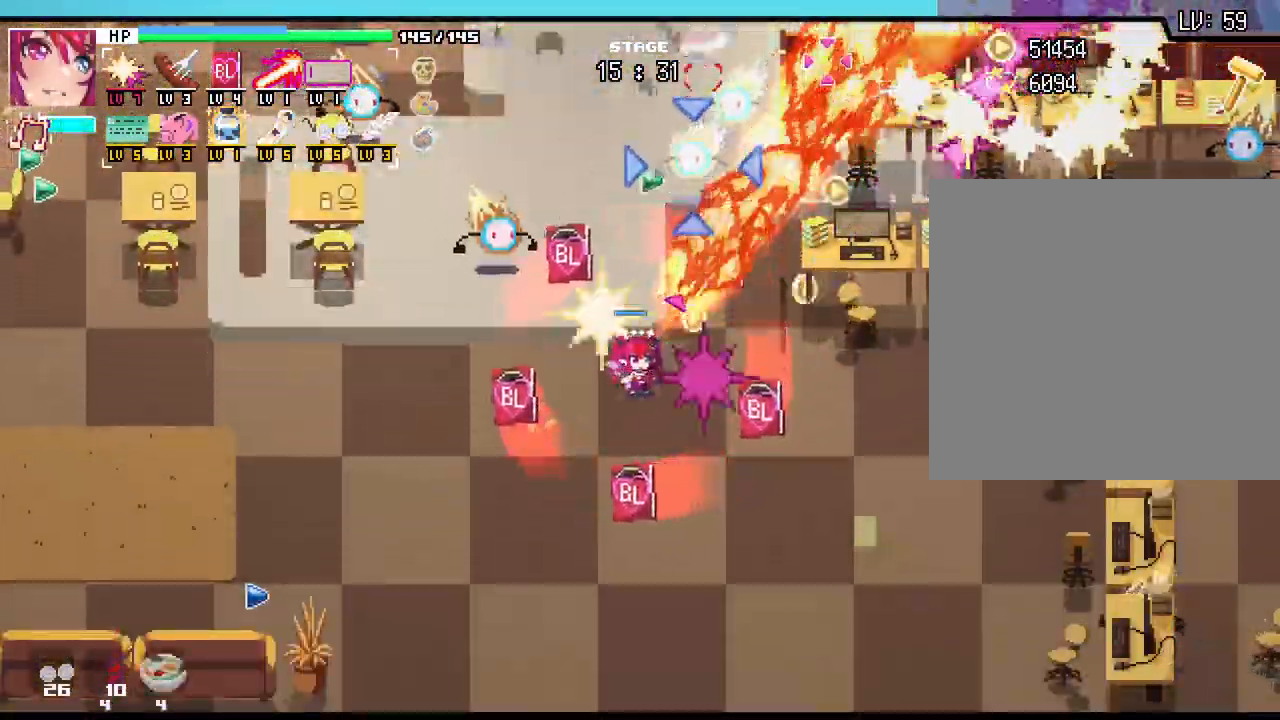
{"keys": ["s"], "mouse": [], "events": [[117, "d", "down"], [167, "d", "up"], [317, "s", "down"]]}
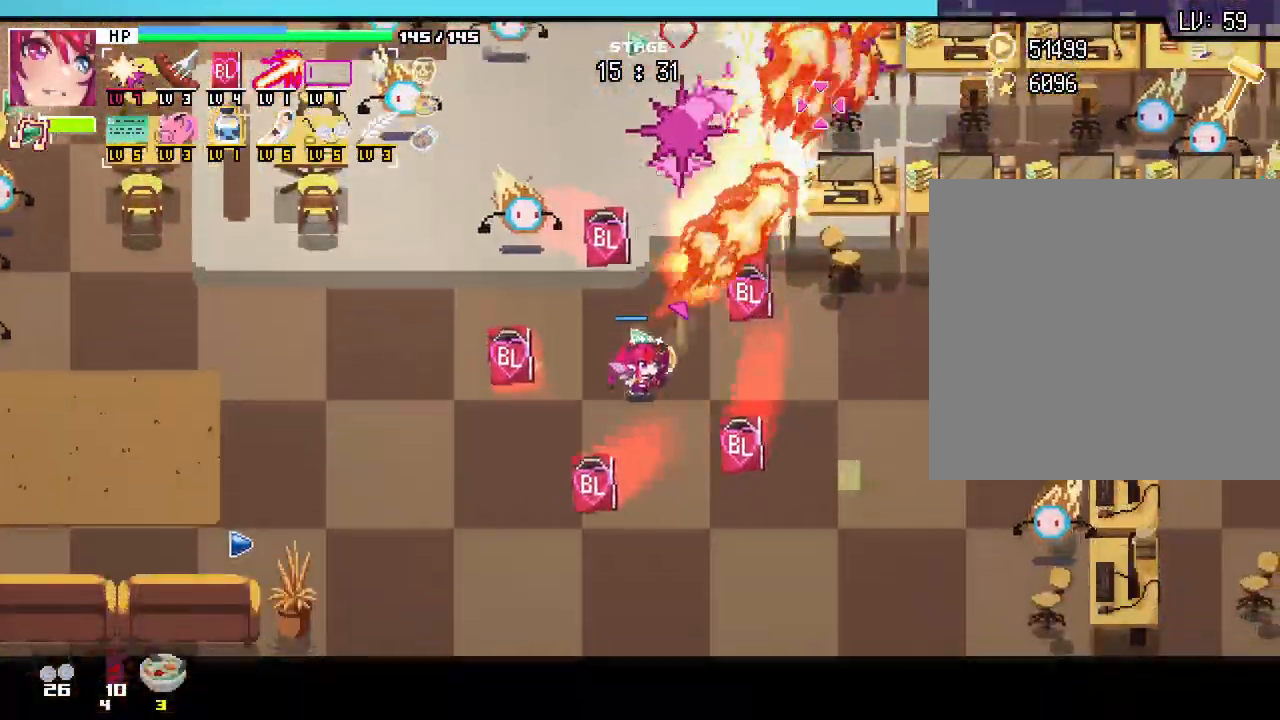
{"keys": ["w"], "mouse": [], "events": [[200, "s", "up"], [433, "w", "down"]]}
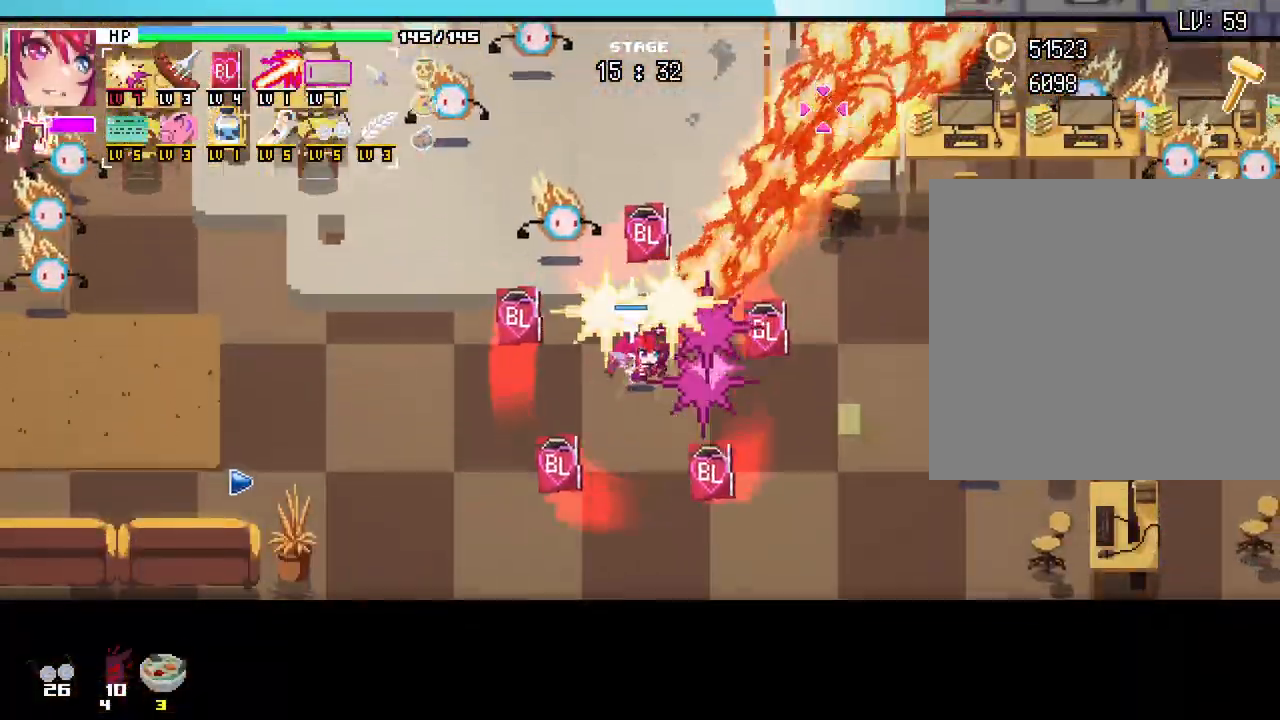
{"keys": ["s"], "mouse": [], "events": [[67, "d", "down"], [150, "w", "up"], [317, "d", "up"], [333, "s", "down"]]}
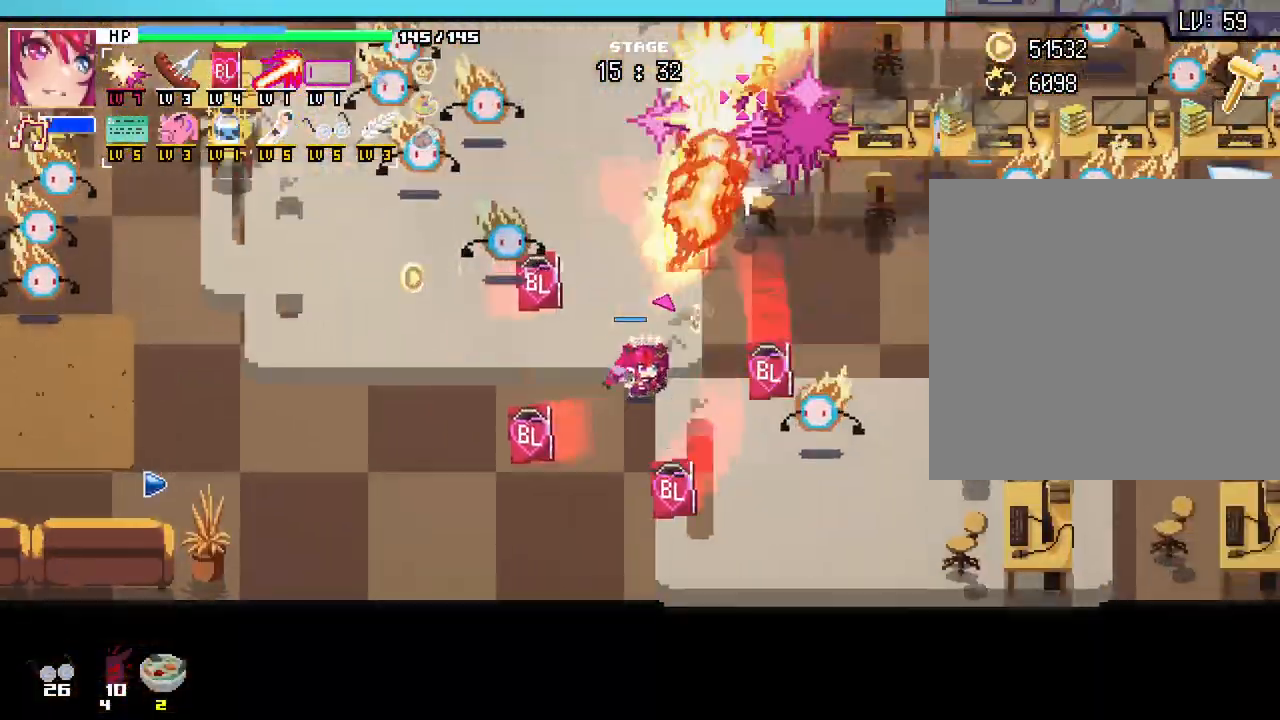
{"keys": ["a"], "mouse": [], "events": [[100, "a", "down"], [267, "s", "up"]]}
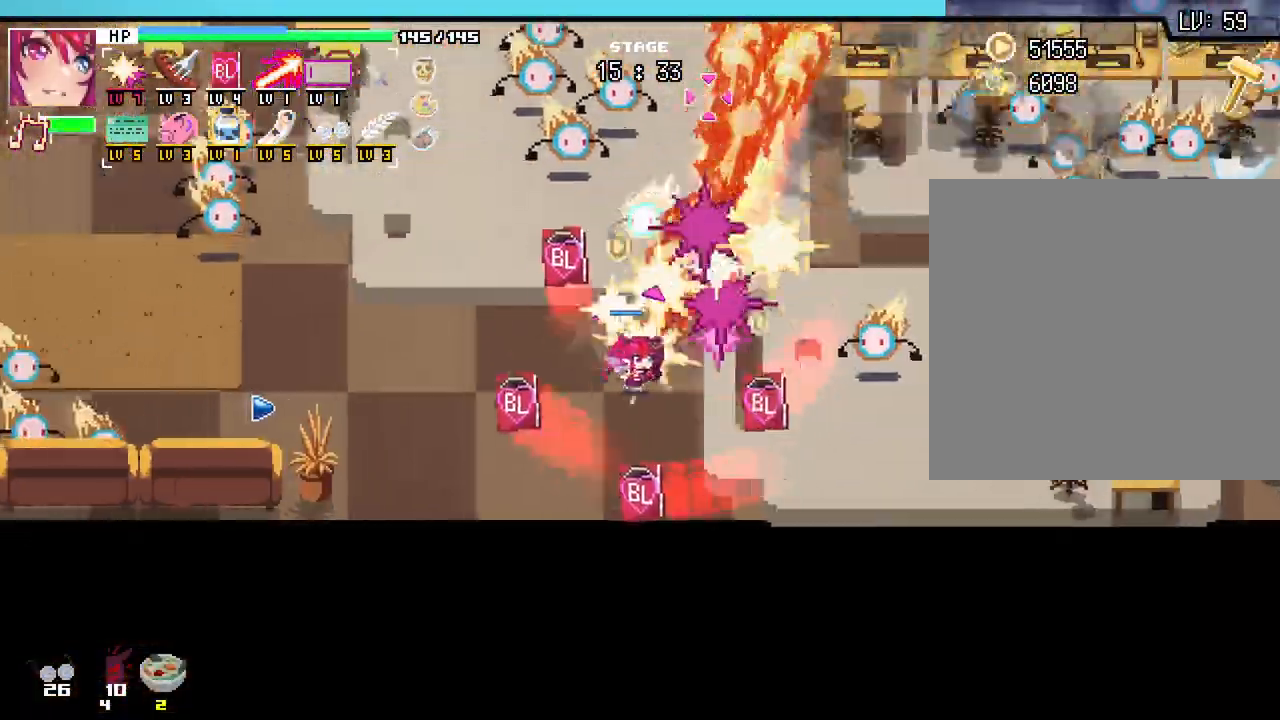
{"keys": ["a"], "mouse": []}
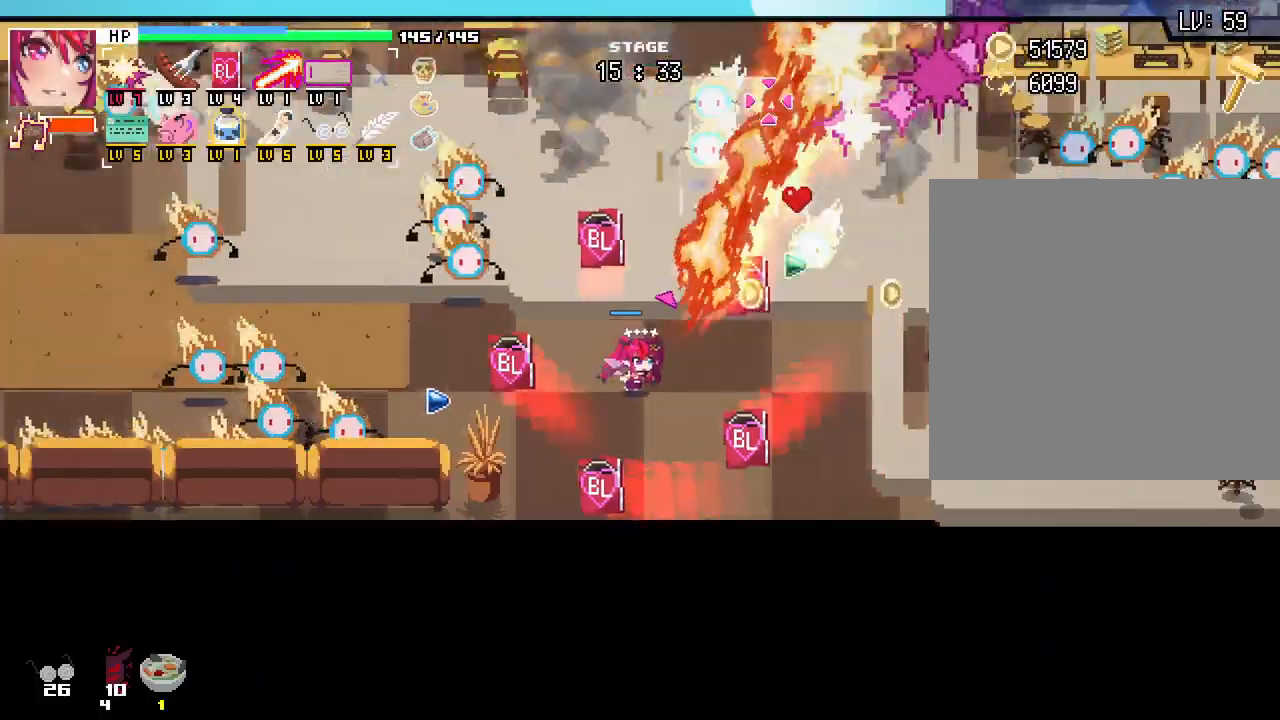
{"keys": ["w"], "mouse": [], "events": [[17, "w", "down"], [50, "a", "up"], [133, "w", "up"], [183, "d", "down"], [333, "d", "up"], [350, "w", "down"]]}
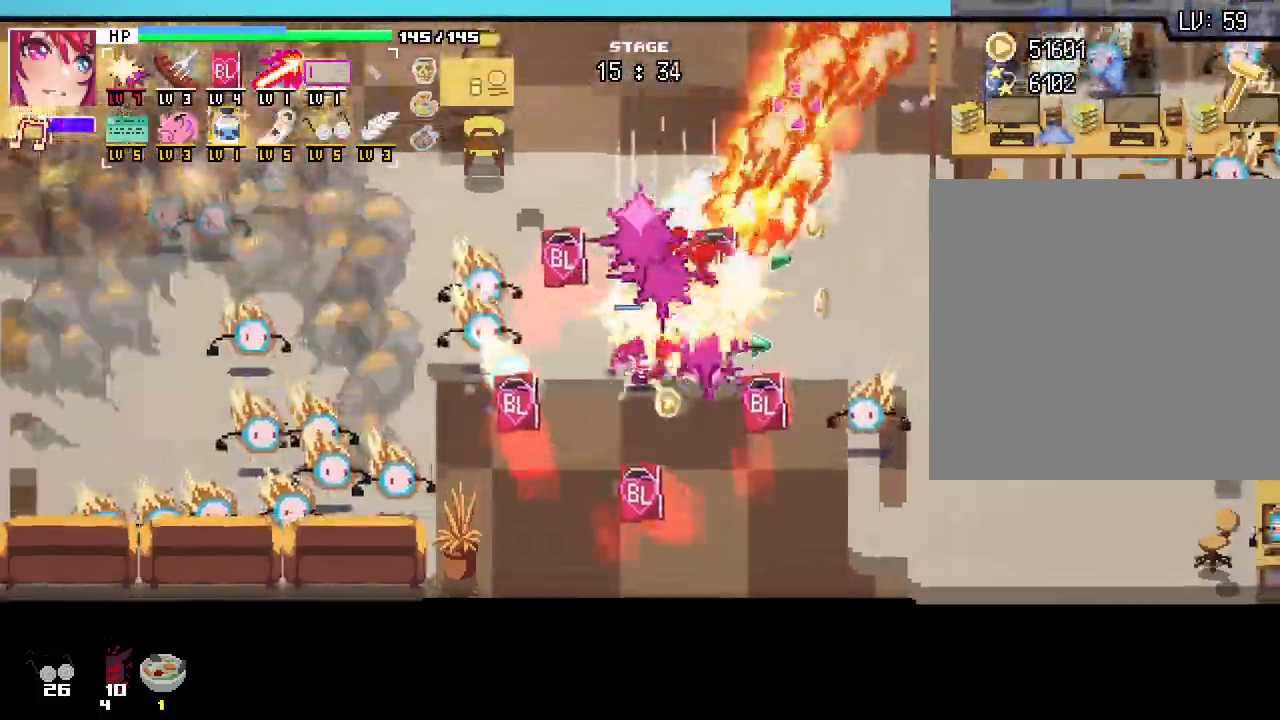
{"keys": ["w"], "mouse": [], "events": []}